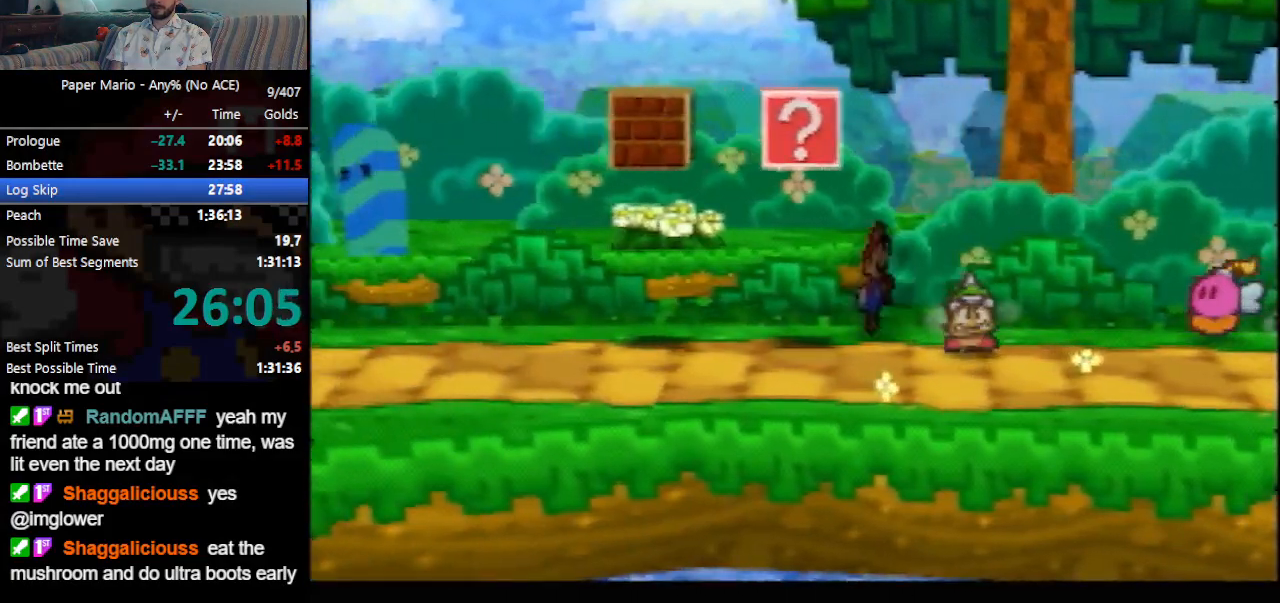
Gameplay with a controller (Nintendo layout); each line is a JSON object with the inputs held at the frame after it. "events" lists button and stick changes between this image and that frame as [ms after this image, input, new state], when the widget could be followed in between. Not read: L3 R3 right_stick.
{"buttons": [], "left_stick": "left", "events": [[33, "A", "down"], [67, "Z", "up"], [100, "A", "up"], [200, "Z", "down"], [300, "Z", "up"], [433, "Z", "down"], [500, "Z", "up"]]}
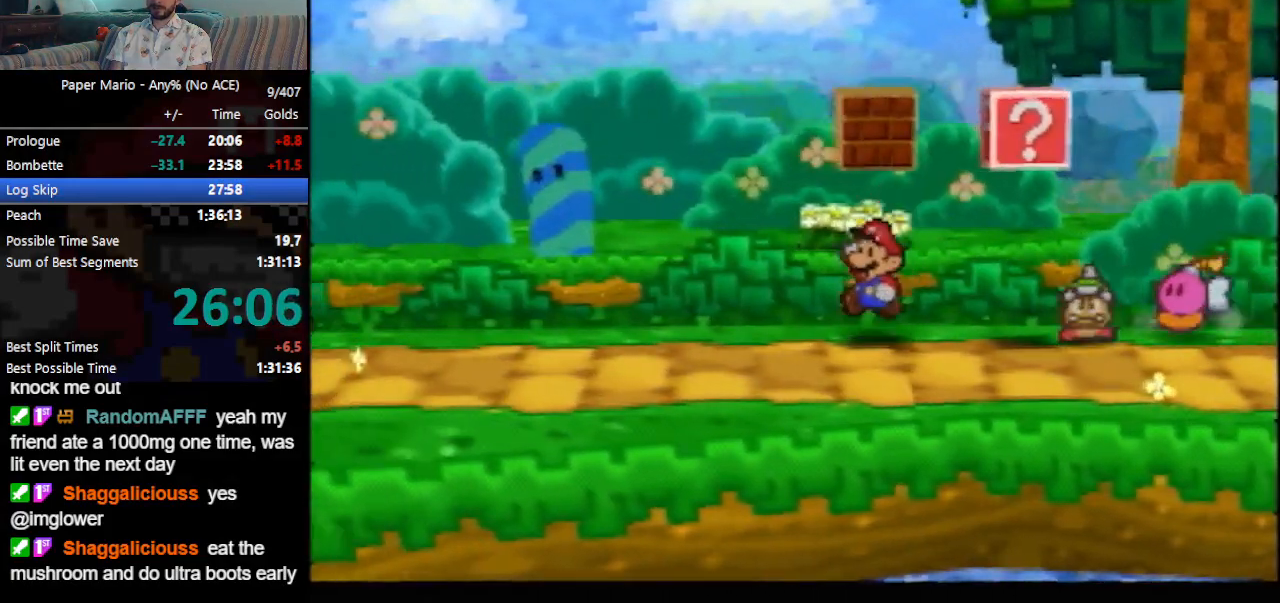
{"buttons": ["A", "Z"], "left_stick": "left", "events": [[67, "Z", "down"], [200, "Z", "up"], [467, "Z", "down"], [500, "A", "down"]]}
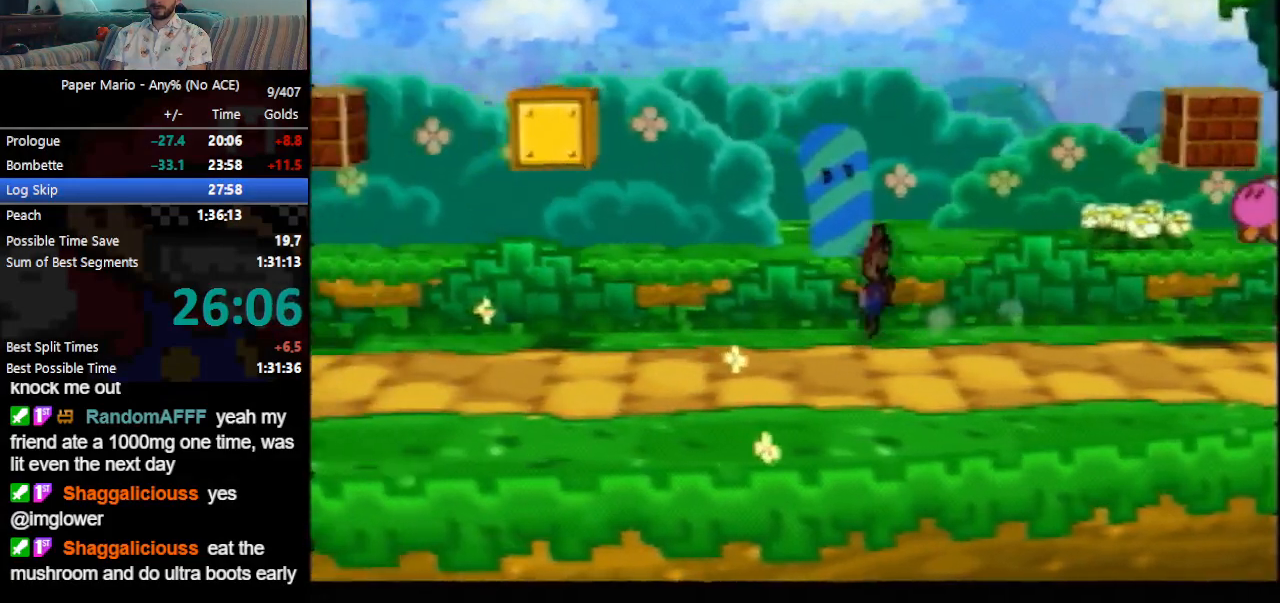
{"buttons": [], "left_stick": "left", "events": [[33, "Z", "up"], [67, "A", "up"], [367, "Z", "down"], [467, "Z", "up"]]}
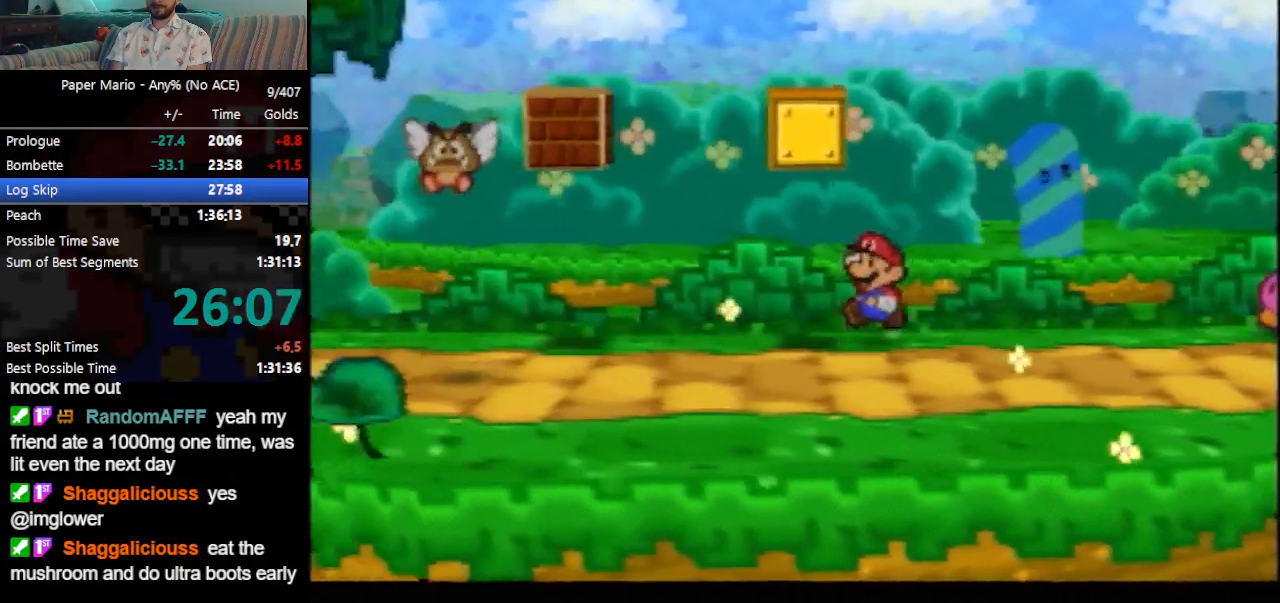
{"buttons": ["A", "Z"], "left_stick": "left", "events": [[33, "Z", "down"], [133, "Z", "up"], [433, "Z", "down"], [500, "A", "down"]]}
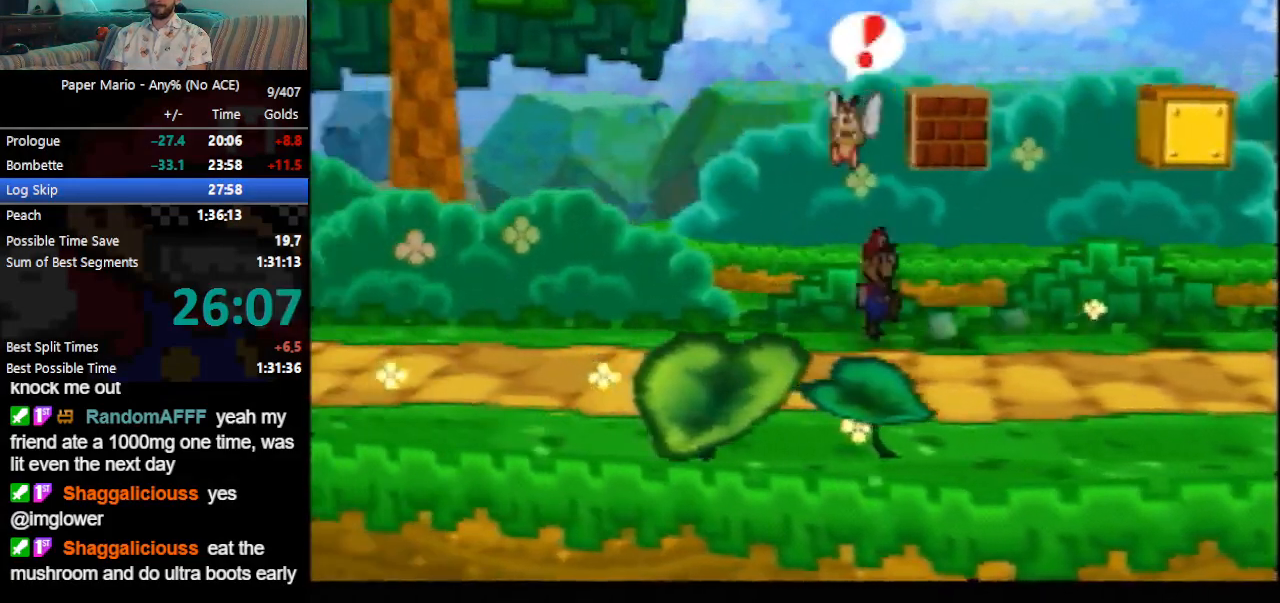
{"buttons": [], "left_stick": "left", "events": [[33, "A", "up"], [33, "Z", "up"], [400, "Z", "down"], [467, "Z", "up"]]}
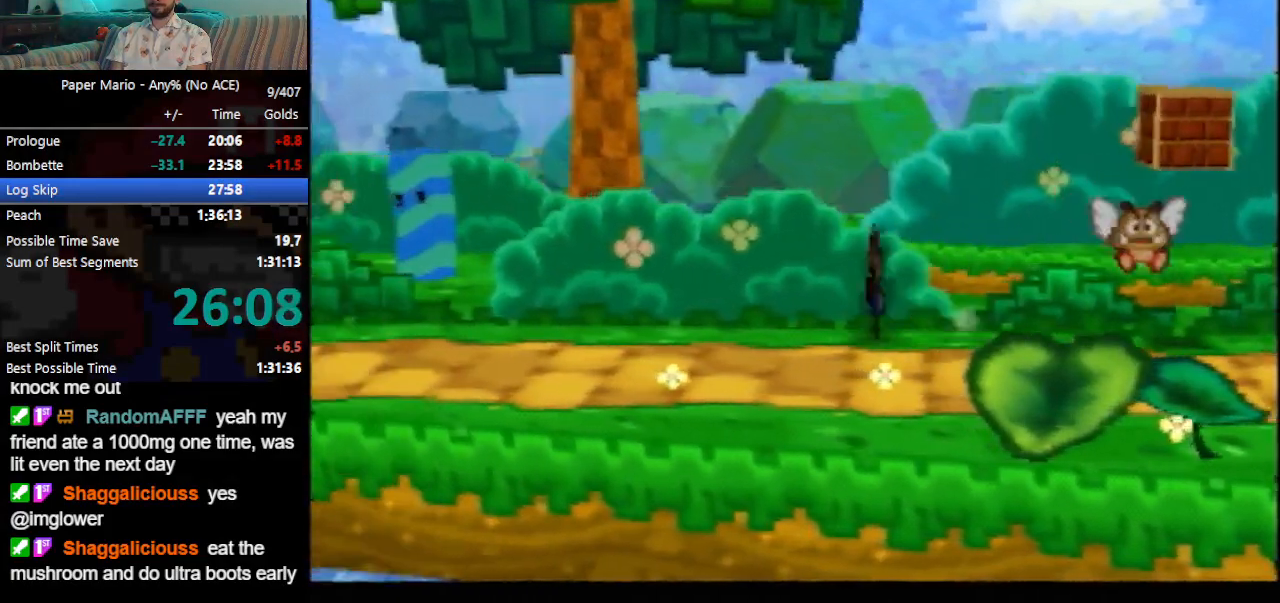
{"buttons": [], "left_stick": "left", "events": [[367, "Z", "down"], [433, "A", "down"], [467, "A", "up"], [500, "Z", "up"]]}
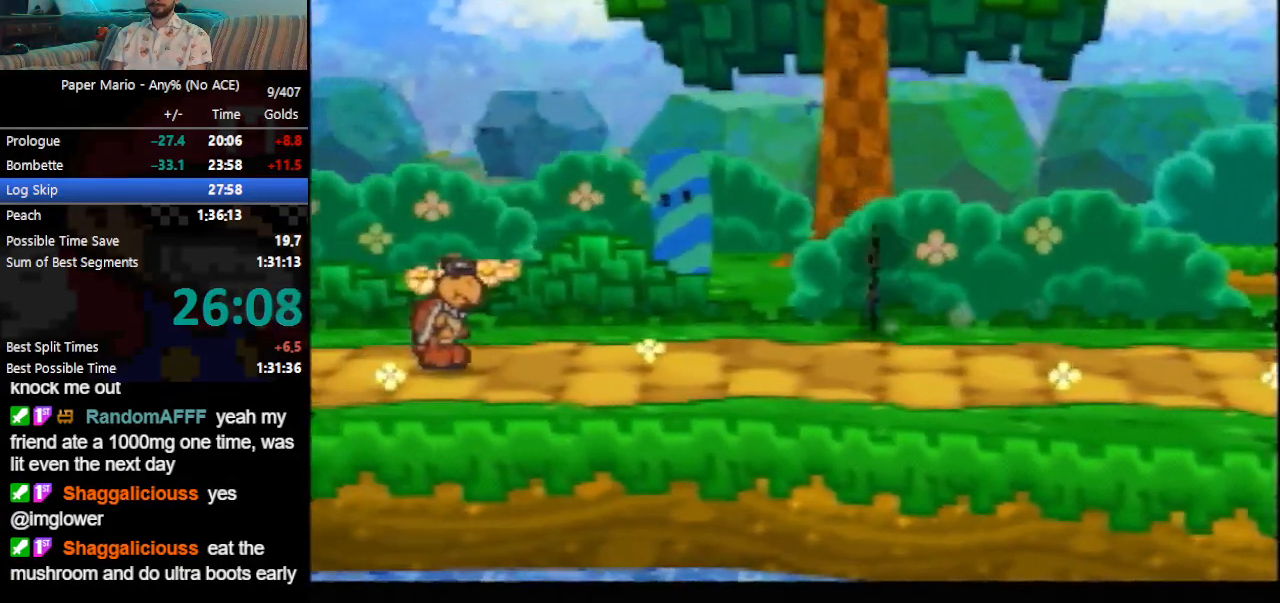
{"buttons": [], "left_stick": "left", "events": [[267, "Z", "down"], [333, "Z", "up"], [433, "Z", "down"], [500, "Z", "up"]]}
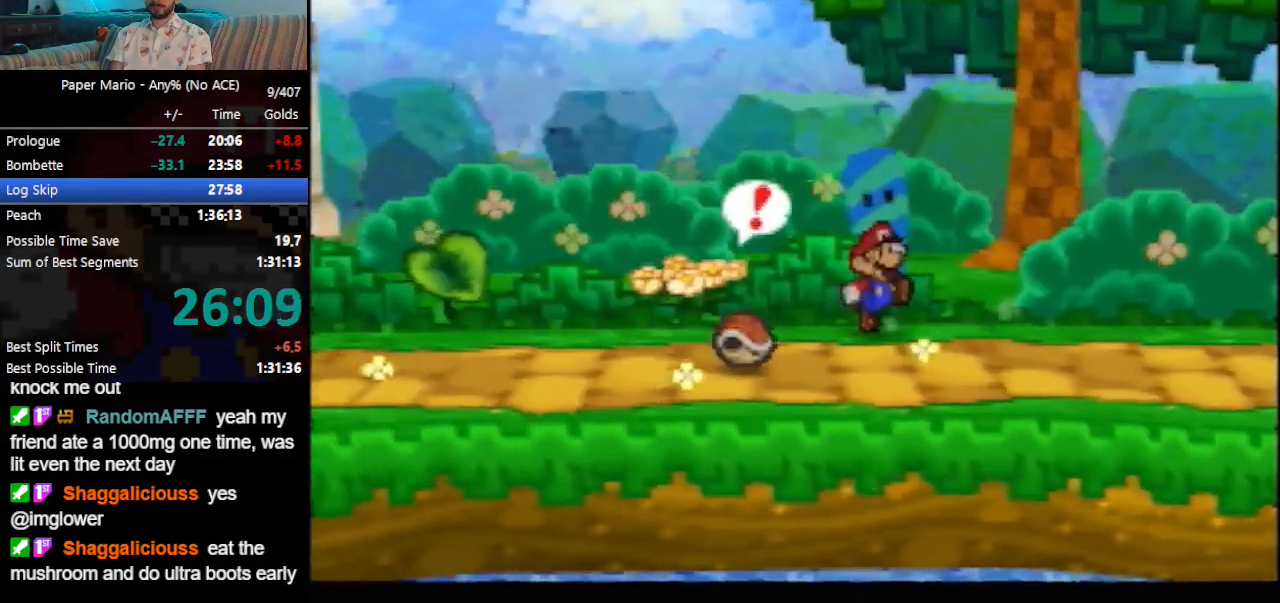
{"buttons": ["Z"], "left_stick": "left", "events": [[267, "Z", "down"], [333, "A", "down"], [367, "A", "up"]]}
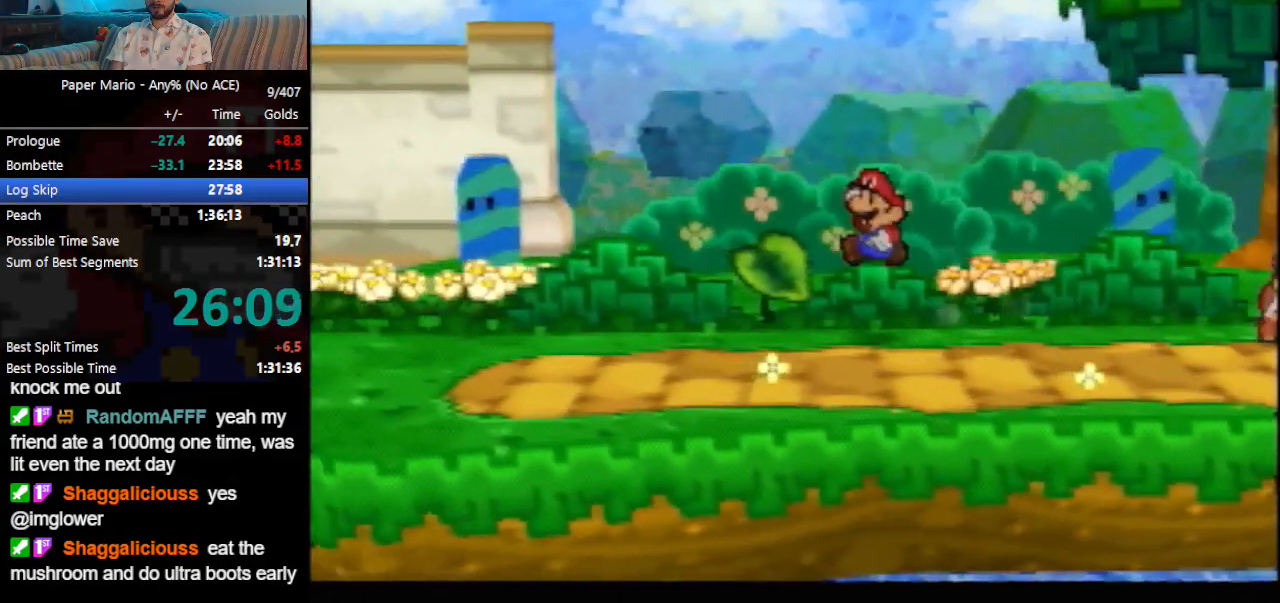
{"buttons": [], "left_stick": "left", "events": [[100, "Z", "up"], [200, "Z", "down"], [267, "Z", "up"], [333, "Z", "down"], [433, "Z", "up"]]}
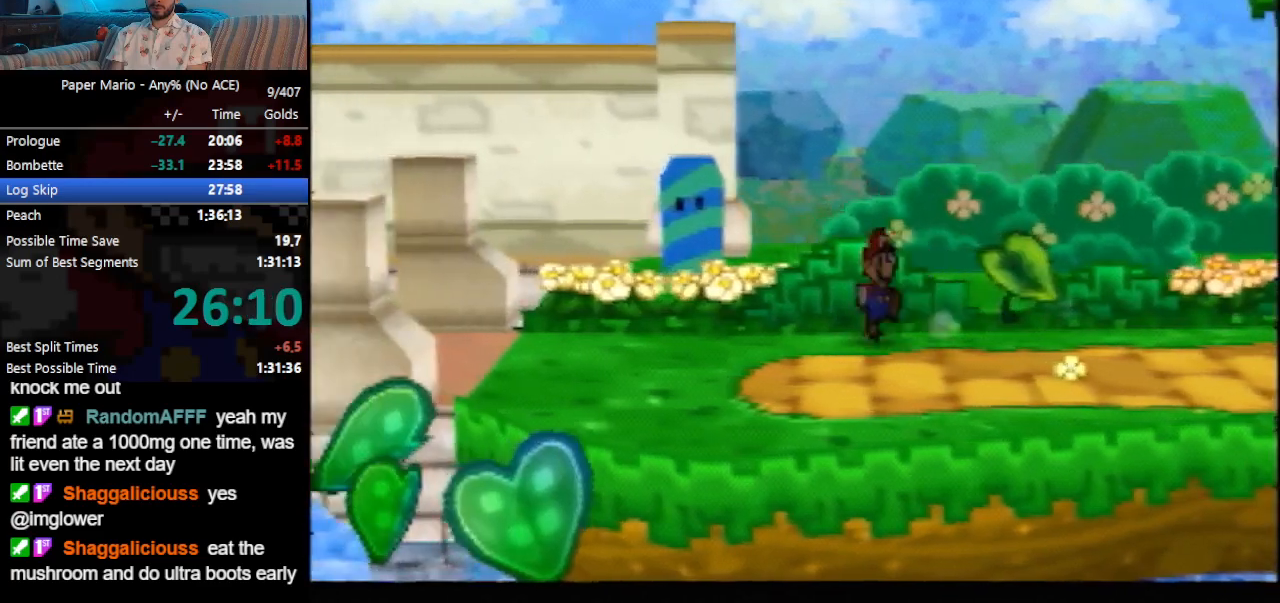
{"buttons": [], "left_stick": "left", "events": [[200, "Z", "down"], [233, "A", "down"], [300, "A", "up"], [500, "Z", "up"]]}
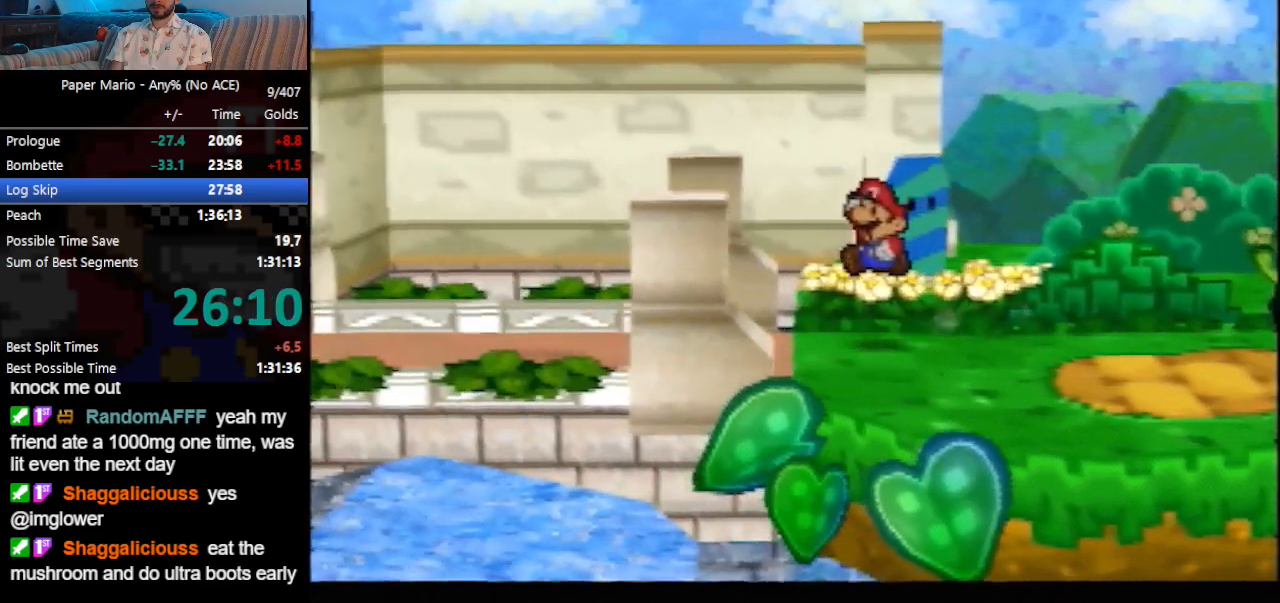
{"buttons": [], "left_stick": "left", "events": [[100, "Z", "down"], [167, "Z", "up"], [267, "Z", "down"], [333, "Z", "up"]]}
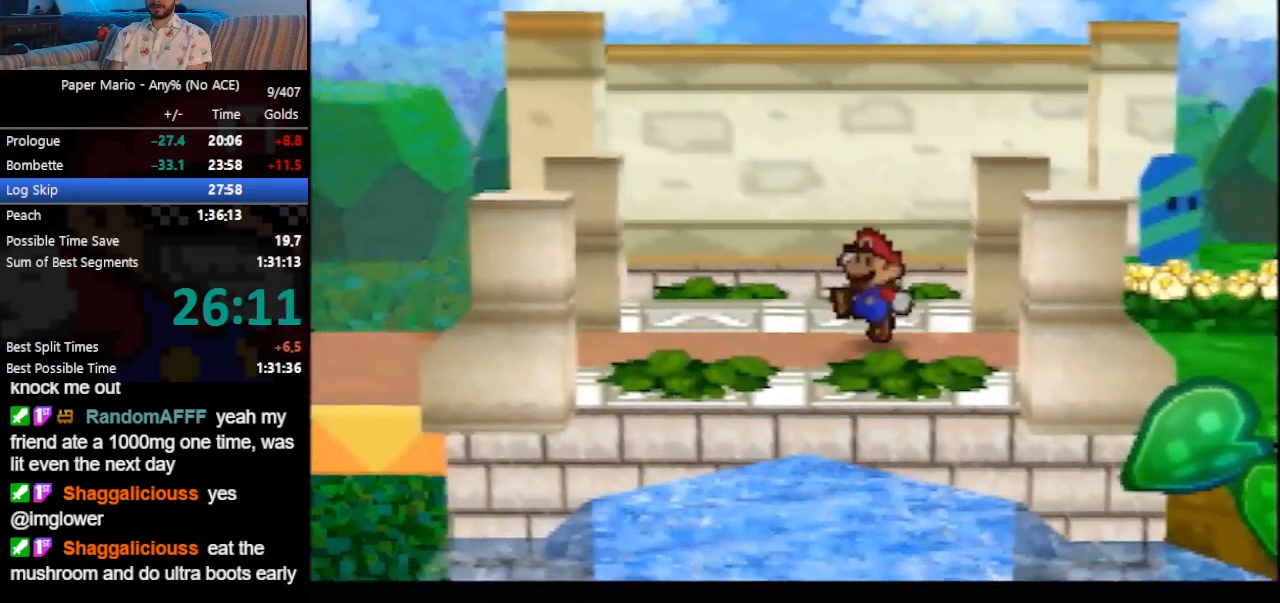
{"buttons": ["Z"], "left_stick": "left", "events": [[100, "Z", "down"], [133, "A", "down"], [200, "A", "up"], [367, "Z", "up"], [500, "Z", "down"]]}
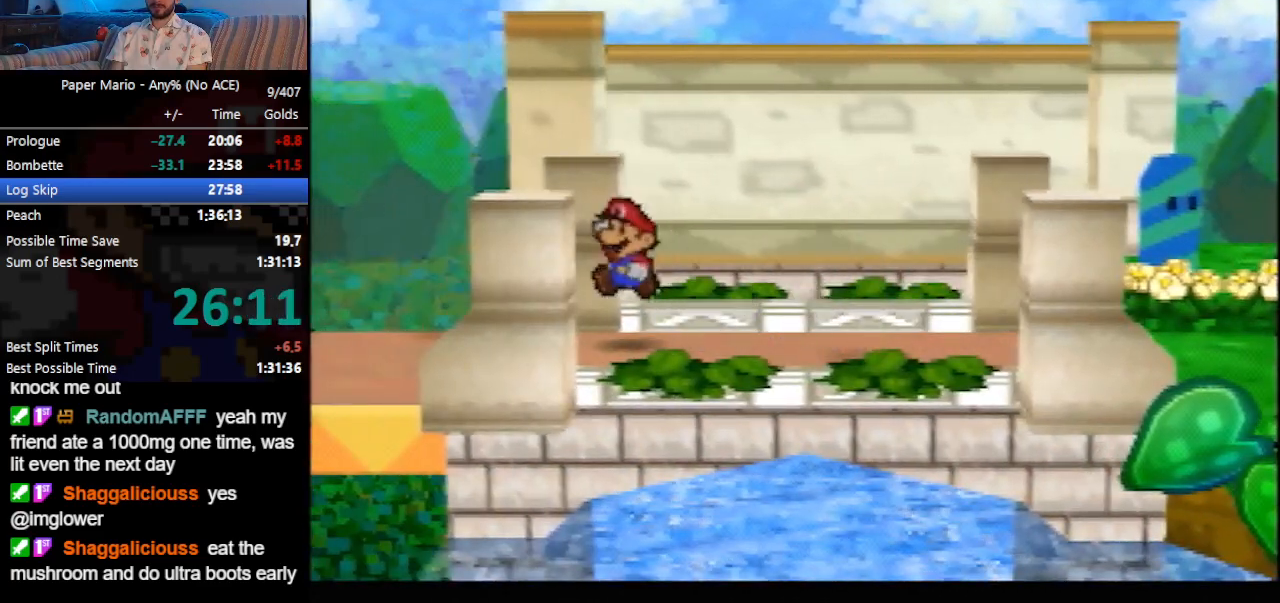
{"buttons": [], "left_stick": "left", "events": [[33, "Z", "up"], [133, "Z", "down"], [233, "Z", "up"], [300, "Z", "down"], [433, "Z", "up"]]}
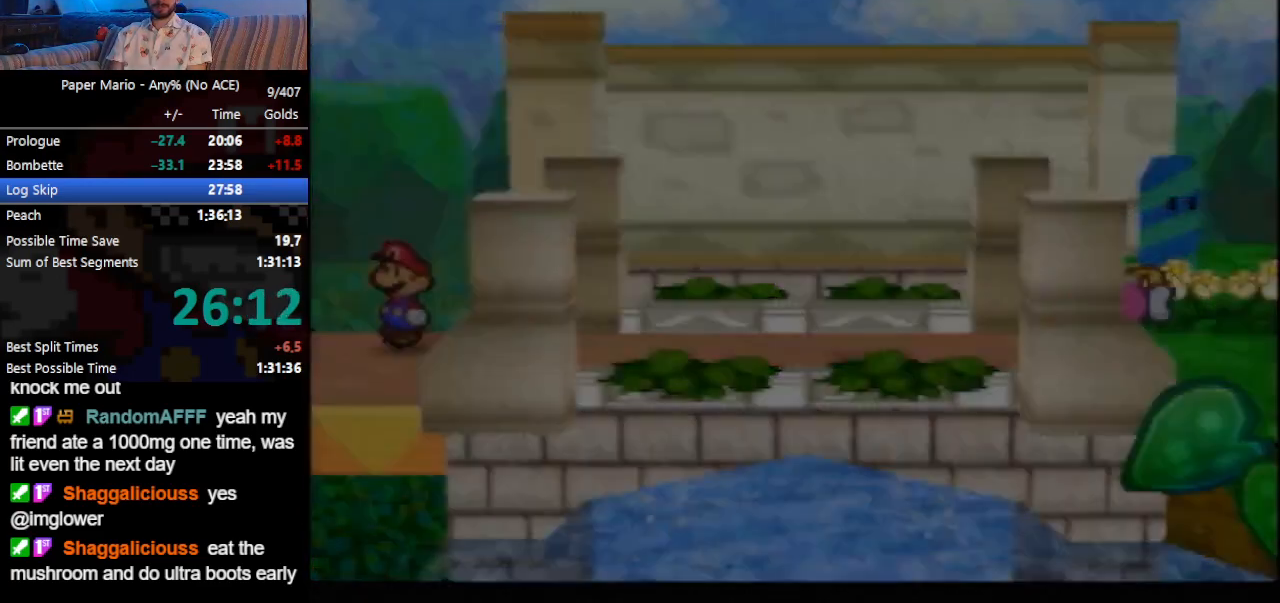
{"buttons": [], "left_stick": "left", "events": [[33, "left_stick", "center"], [433, "left_stick", "left"]]}
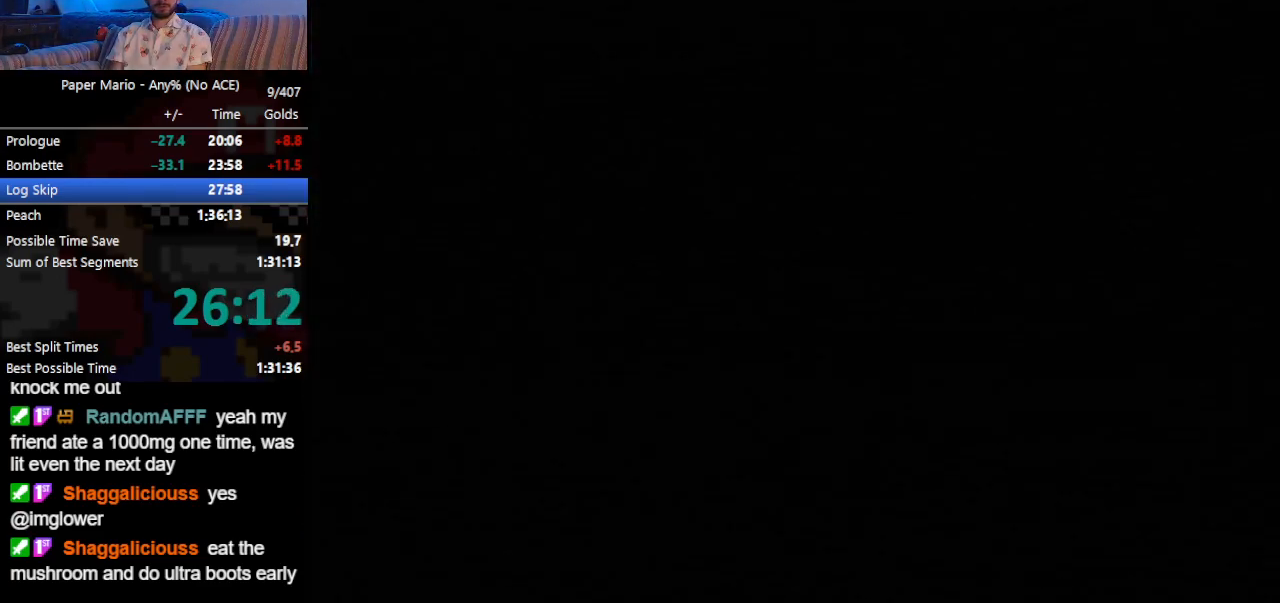
{"buttons": [], "left_stick": "left", "events": []}
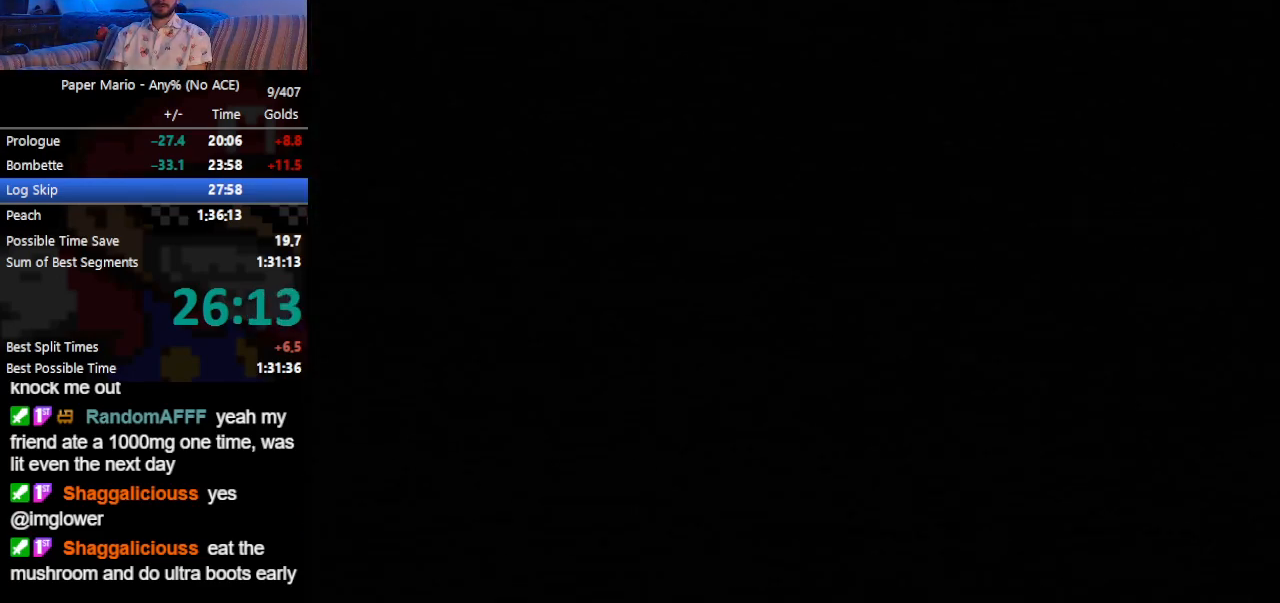
{"buttons": [], "left_stick": "left", "events": []}
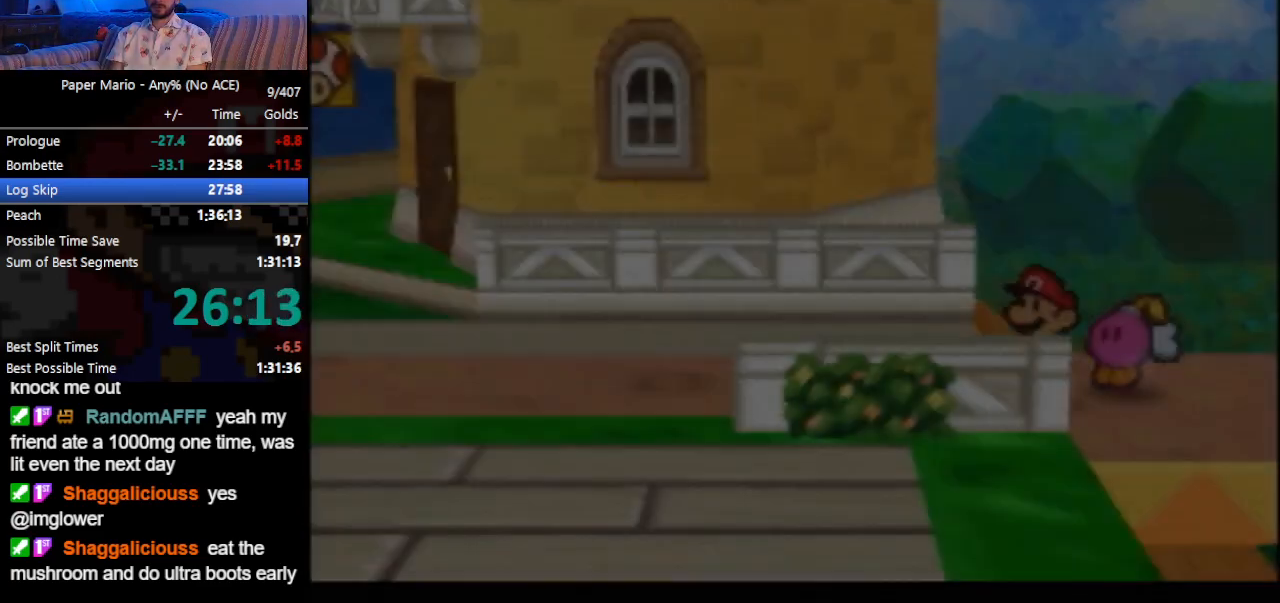
{"buttons": [], "left_stick": "left", "events": [[300, "Z", "down"], [367, "Z", "up"]]}
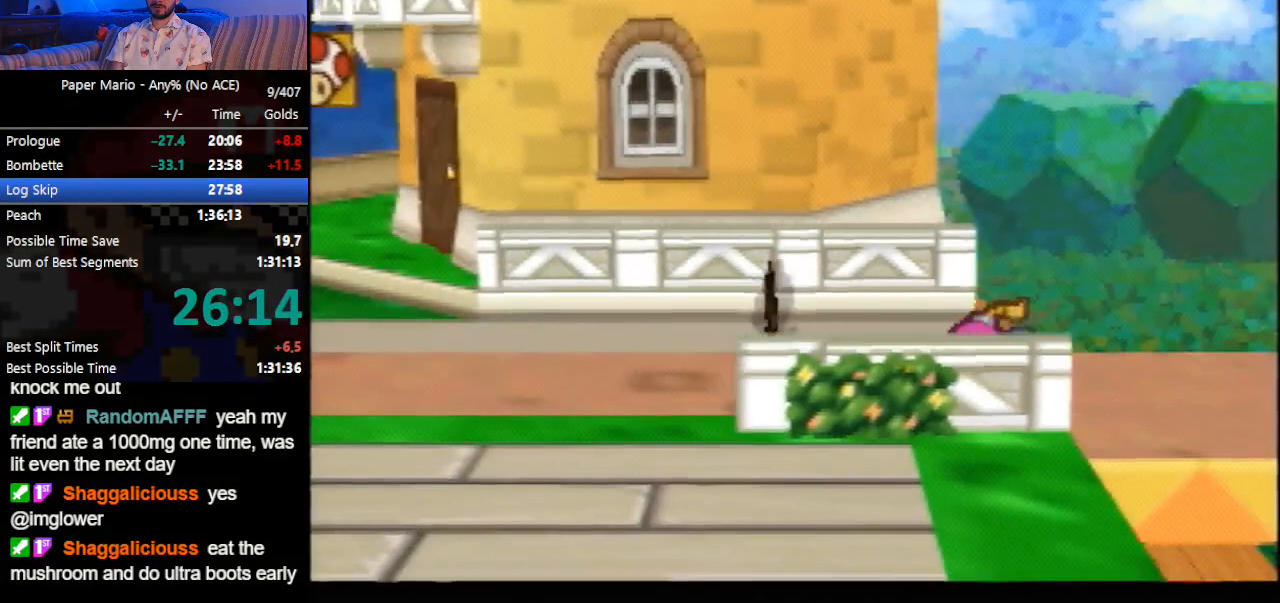
{"buttons": [], "left_stick": "left", "events": [[400, "A", "down"], [467, "A", "up"]]}
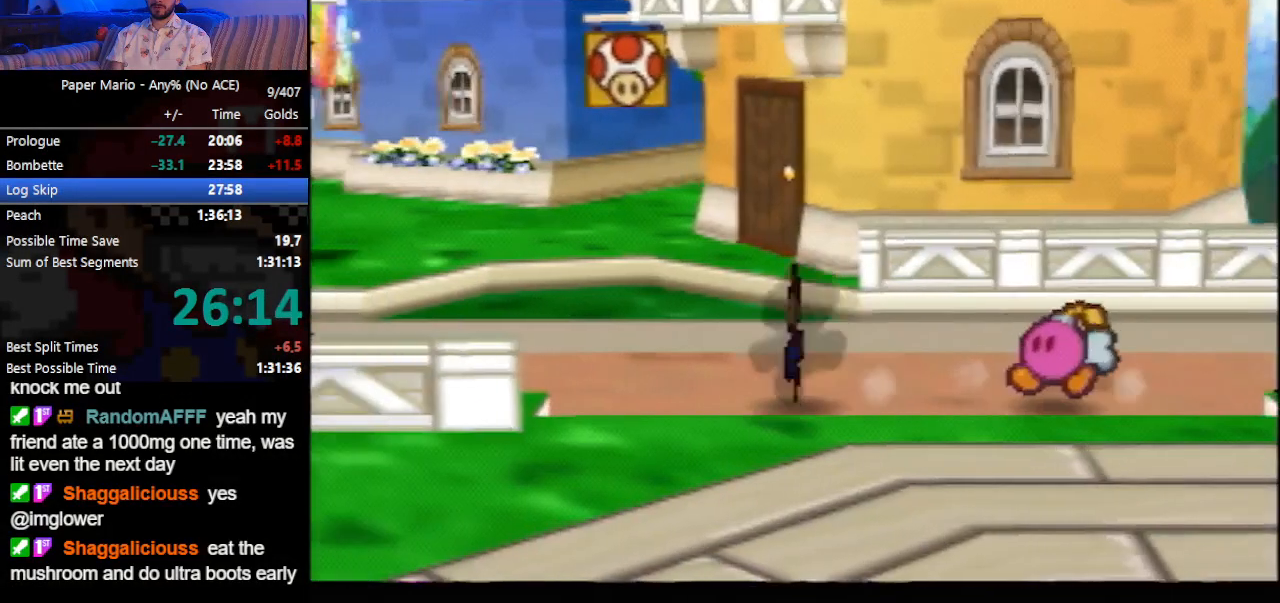
{"buttons": [], "left_stick": "left", "events": [[333, "Z", "down"], [400, "Z", "up"]]}
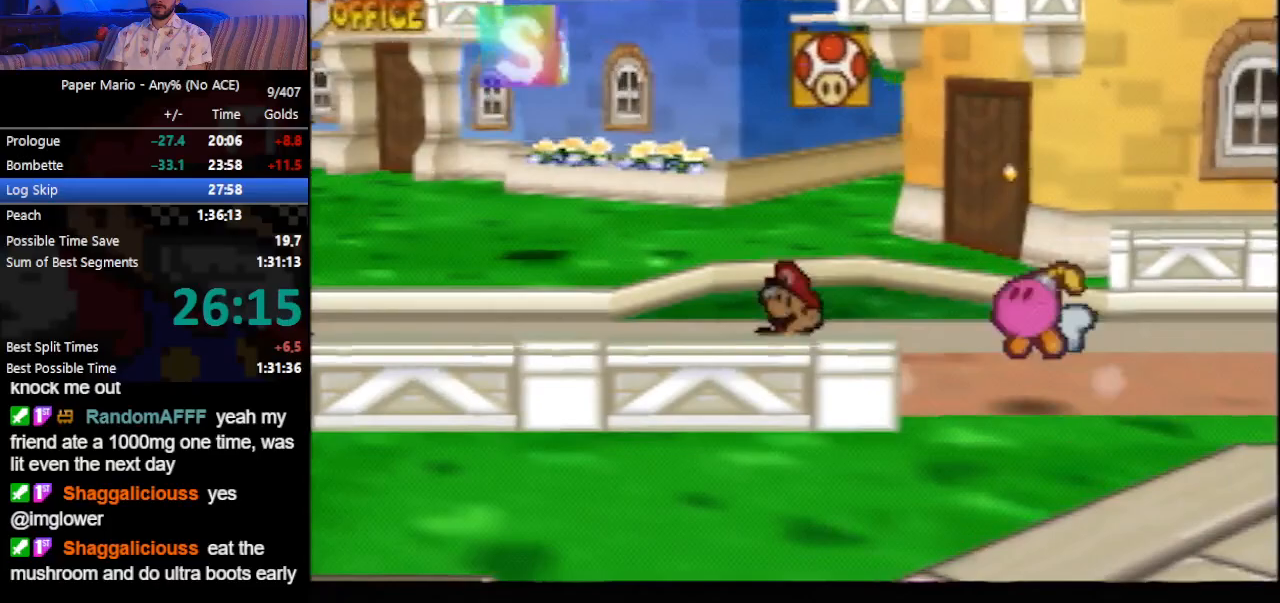
{"buttons": [], "left_stick": "left", "events": [[433, "A", "down"], [500, "A", "up"]]}
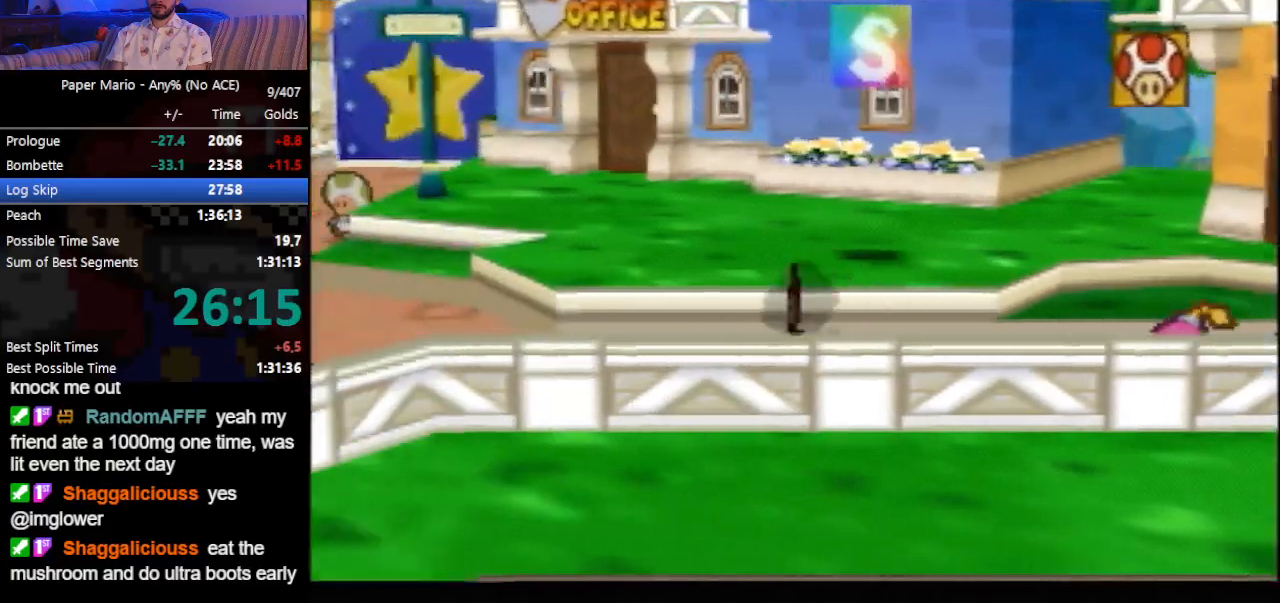
{"buttons": ["Z"], "left_stick": "down-left", "events": [[333, "Z", "down"], [333, "left_stick", "down-left"], [400, "Z", "up"], [500, "Z", "down"]]}
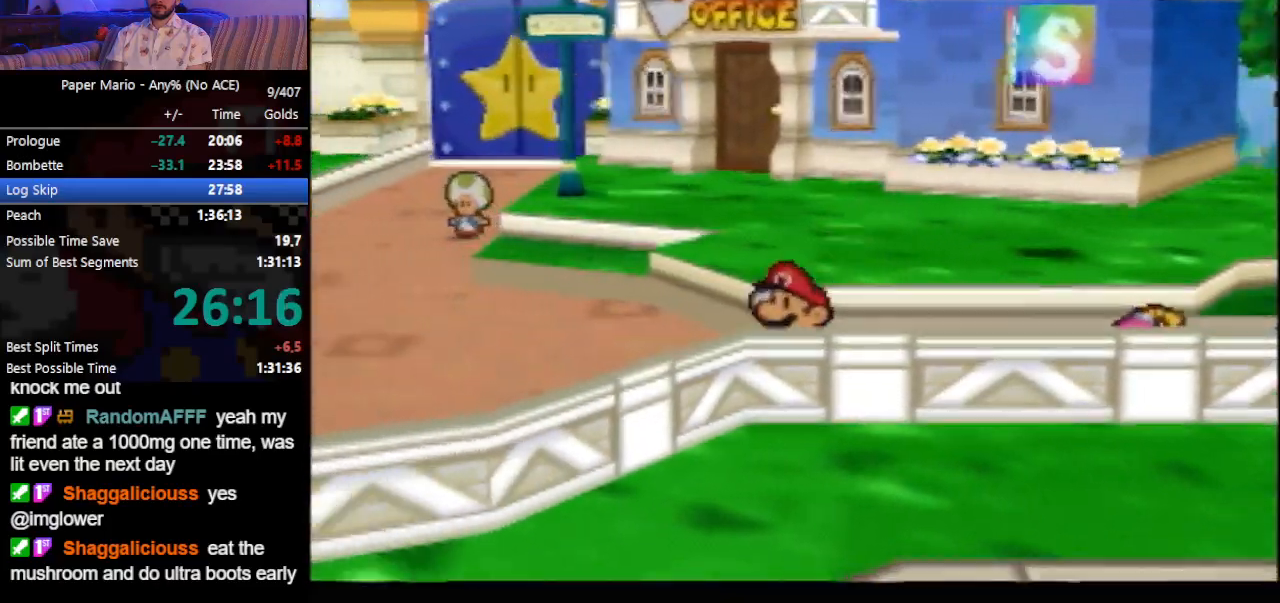
{"buttons": ["A"], "left_stick": "down-left", "events": [[100, "Z", "up"], [433, "Z", "down"], [467, "A", "down"], [500, "Z", "up"]]}
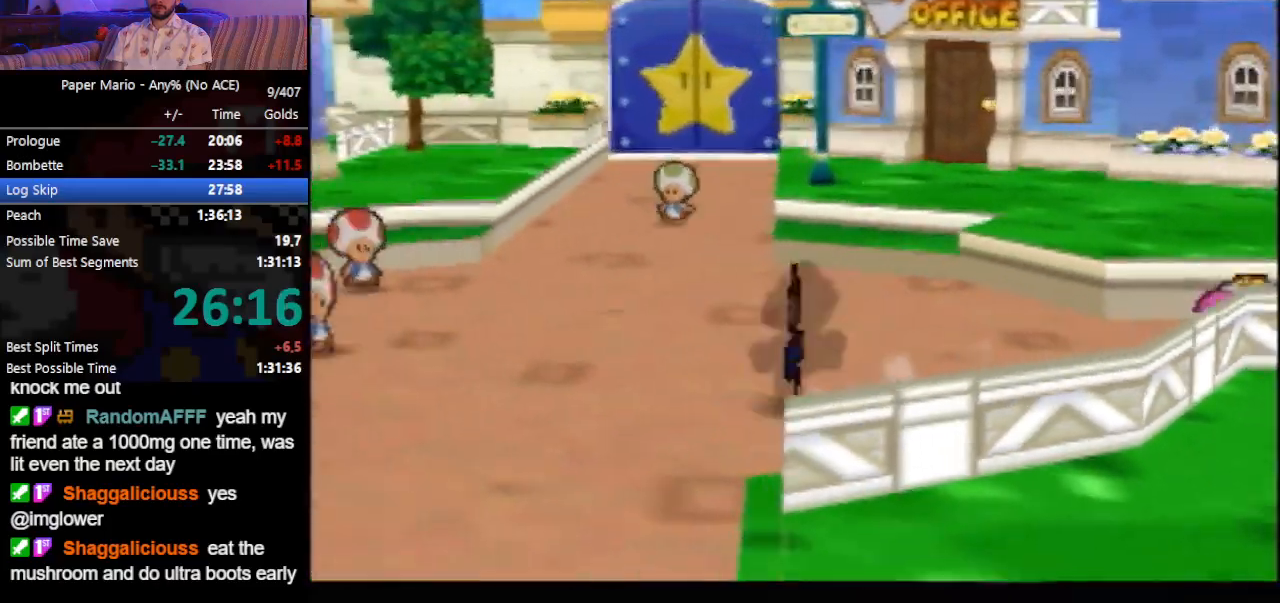
{"buttons": [], "left_stick": "down", "events": [[33, "A", "up"], [233, "left_stick", "down"], [367, "Z", "down"], [400, "Z", "up"]]}
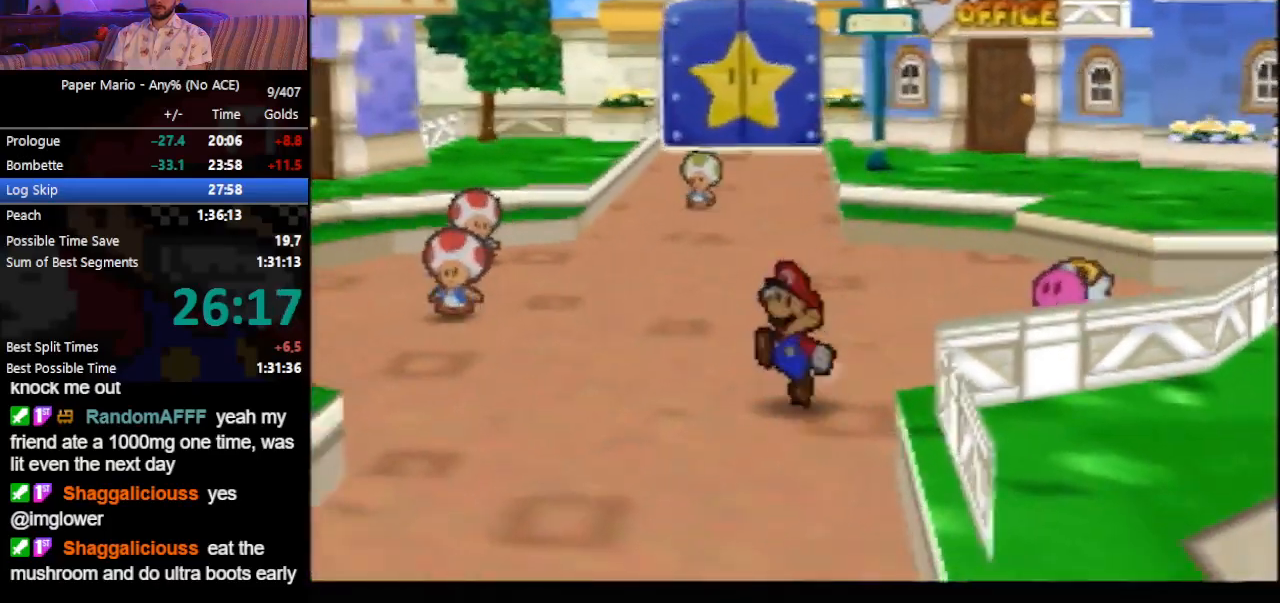
{"buttons": ["A", "Z"], "left_stick": "down", "events": [[400, "Z", "down"], [467, "A", "down"]]}
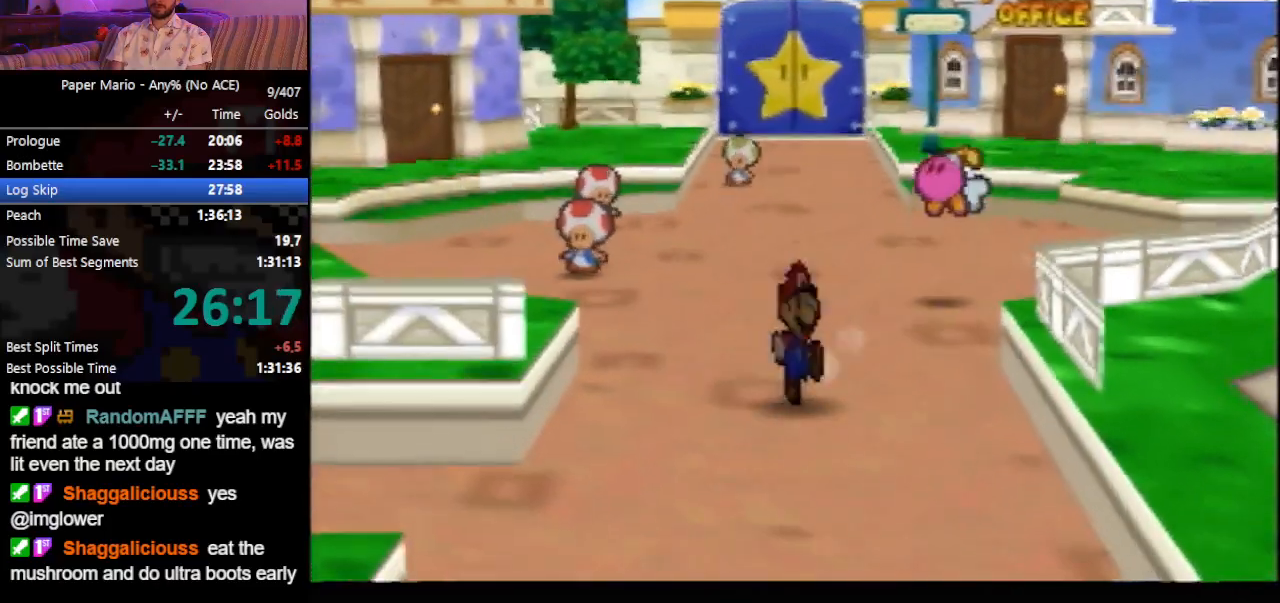
{"buttons": ["Z"], "left_stick": "down", "events": [[33, "A", "up"], [200, "Z", "up"], [333, "Z", "down"], [400, "Z", "up"], [500, "Z", "down"]]}
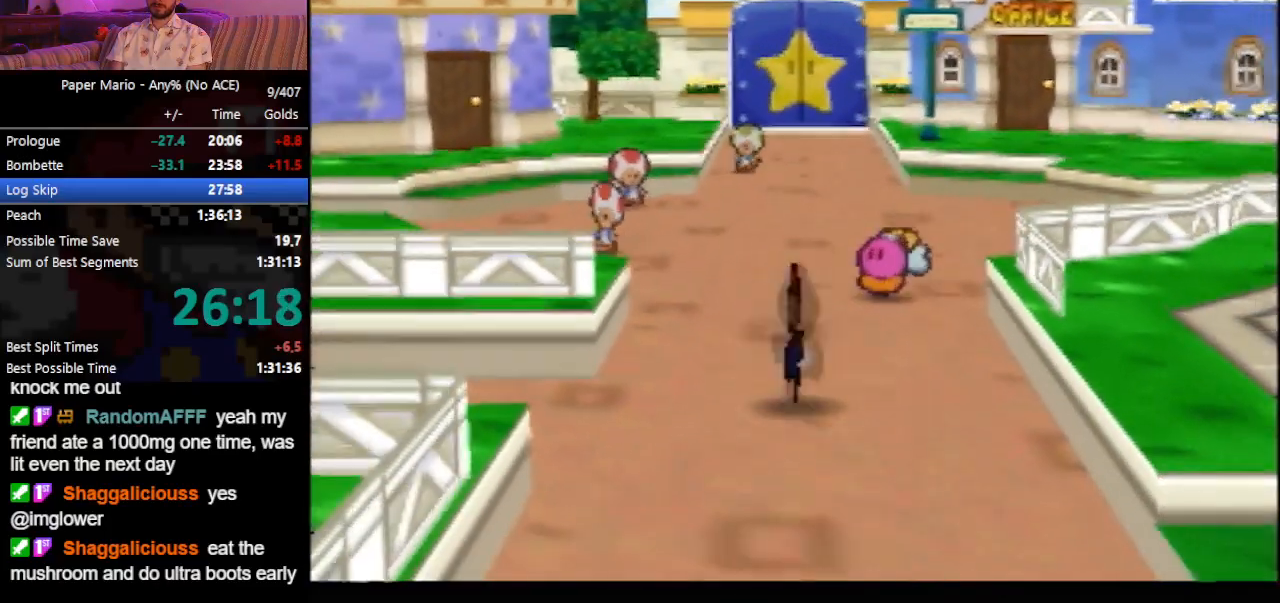
{"buttons": ["Z"], "left_stick": "down", "events": [[67, "Z", "up"], [367, "Z", "down"], [433, "A", "down"], [500, "A", "up"]]}
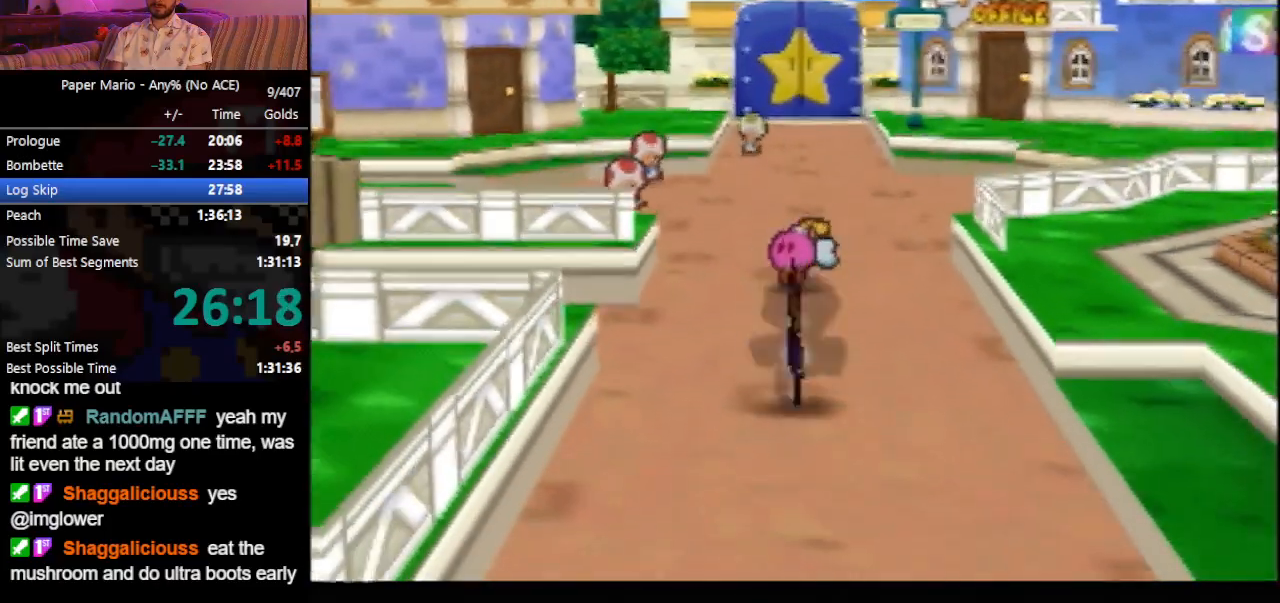
{"buttons": [], "left_stick": "down", "events": [[133, "Z", "up"], [367, "Z", "down"], [467, "Z", "up"]]}
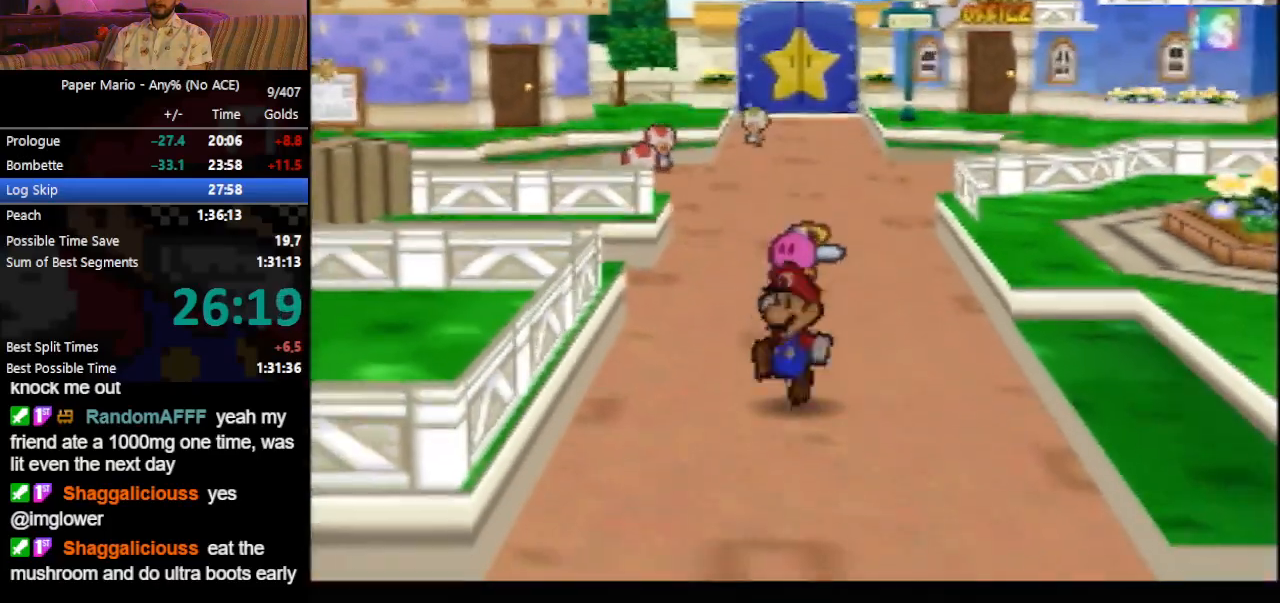
{"buttons": ["A"], "left_stick": "center", "events": [[333, "A", "down"], [333, "left_stick", "center"]]}
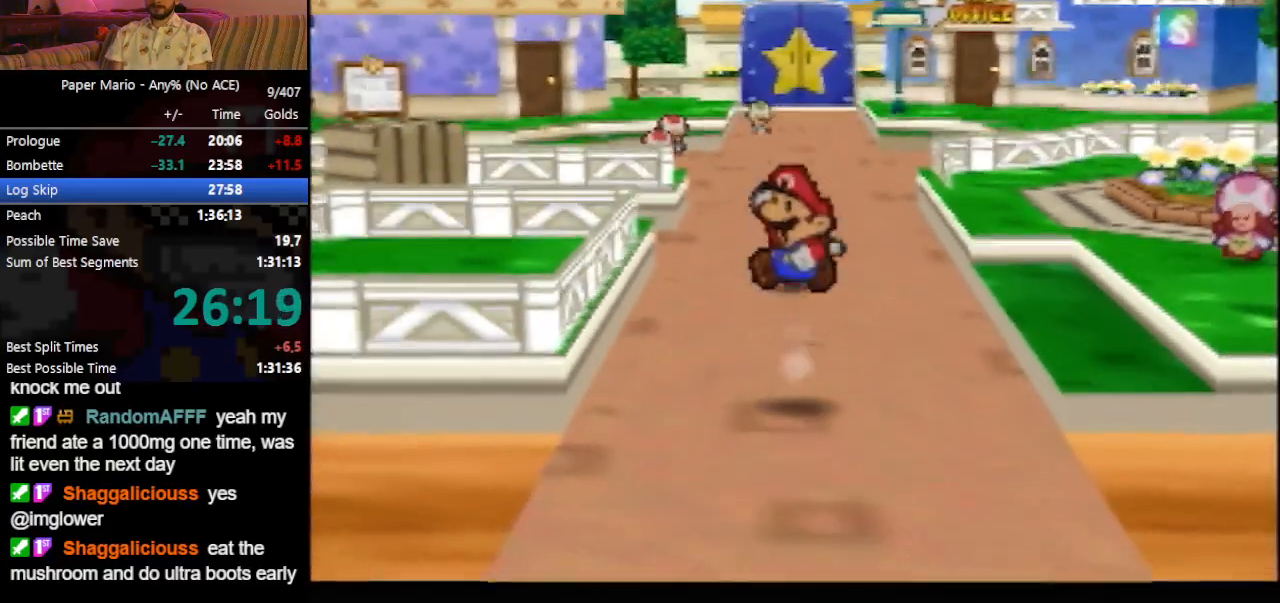
{"buttons": ["A"], "left_stick": "center", "events": [[167, "A", "up"], [333, "A", "down"], [333, "left_stick", "up"], [500, "left_stick", "center"]]}
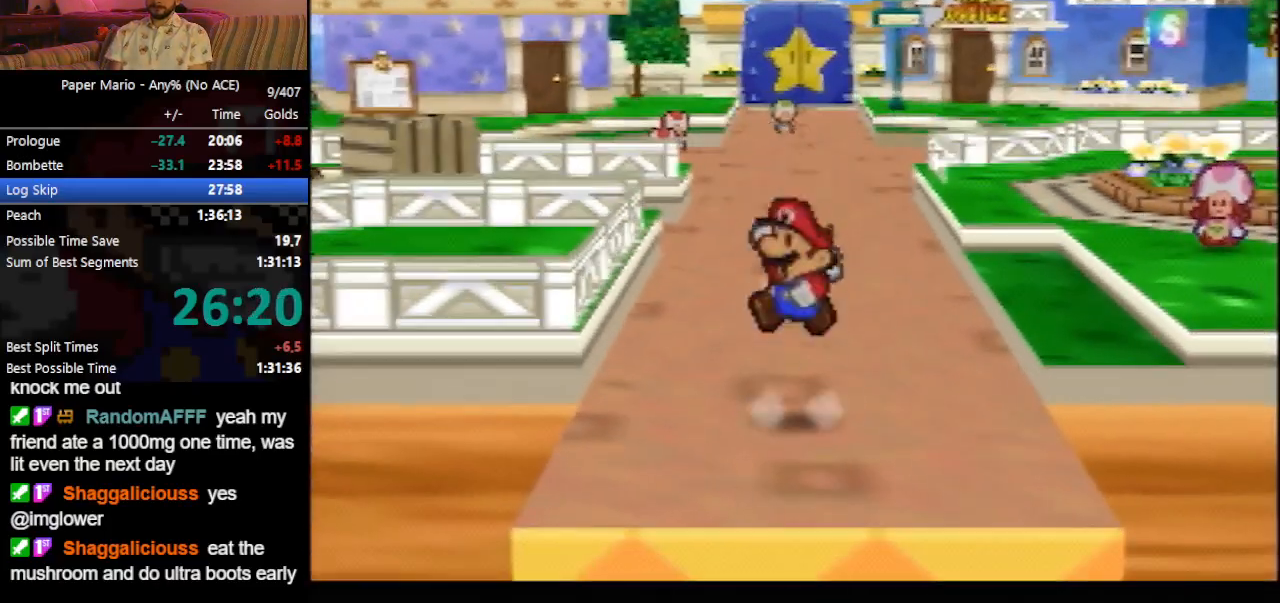
{"buttons": ["A"], "left_stick": "center", "events": [[167, "A", "up"], [300, "A", "down"], [300, "left_stick", "up"], [467, "left_stick", "center"]]}
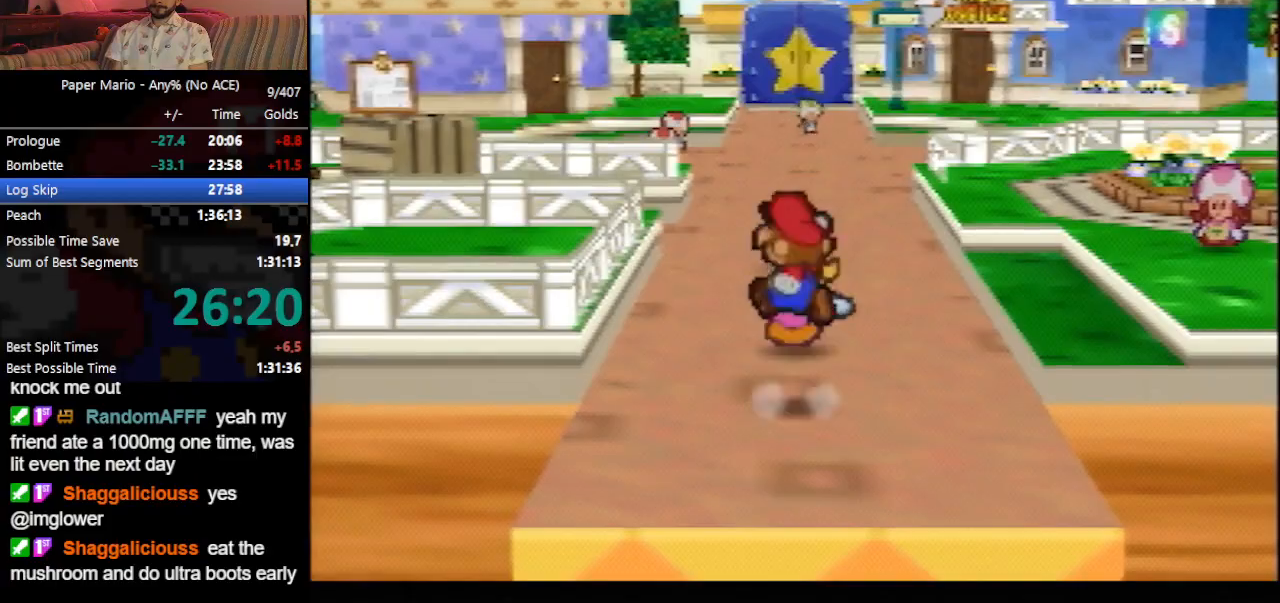
{"buttons": ["A"], "left_stick": "center", "events": [[167, "A", "up"], [333, "A", "down"], [333, "left_stick", "up"], [467, "left_stick", "center"]]}